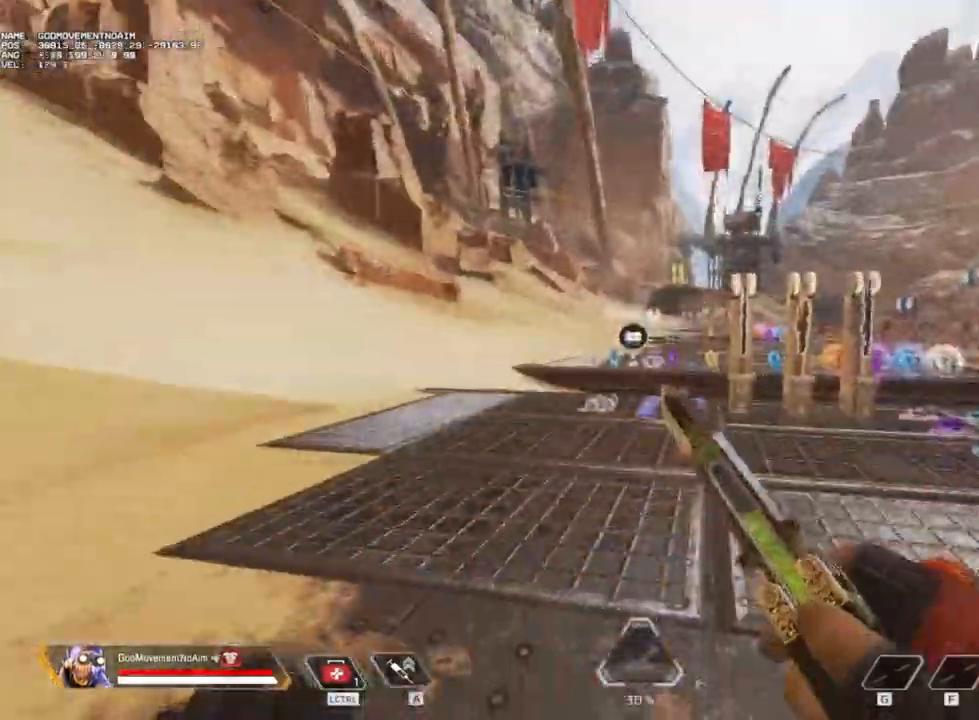
Gameplay with keyboard and mouse; each line is a JSON object with the keys and mouse buttons held at the frame after it. "events" lists presses ("down") and releases ("up") of "1", "2", "3", "4", "a", "alt", "c", "ctrl", "d", "e", "f", "g", "q", "r", "s", "shift", "tab", "v", "w", "z", "mouse_left", "mouse_wheel", "mouse_right", "mouse_mb4" and "mouse_mb5" between this image and that frame as [ms after this image, input, new state], when the widget could be followed in between. "mouse_left", "mouse_wheel", "mouse_right", "mouse_mb4", "mouse_mb5" = the "left", "wheel", "right", "mb4", "mb5" buttons of the "mouse" list. No other keys are recorded. "wheel" means that the mouse wheel is clicked or scrolled. Not read: mouse_move.
{"keys": ["shift", "v", "z"], "mouse": [], "events": [[501, "v", "down"]]}
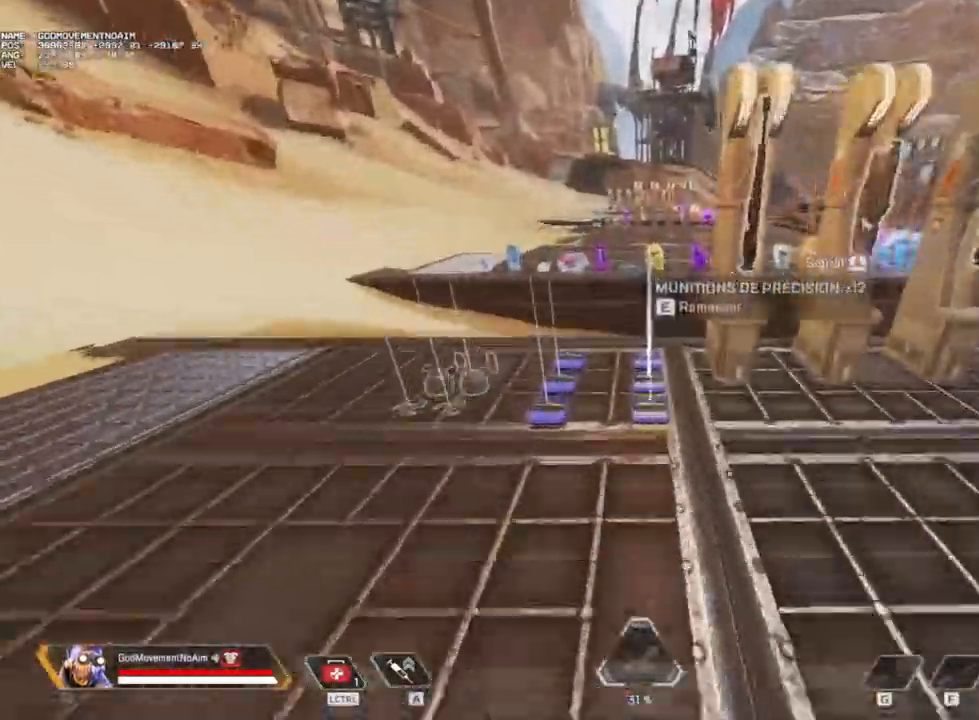
{"keys": ["d"], "mouse": [], "events": [[417, "d", "down"], [467, "shift", "up"], [467, "v", "up"], [467, "z", "up"]]}
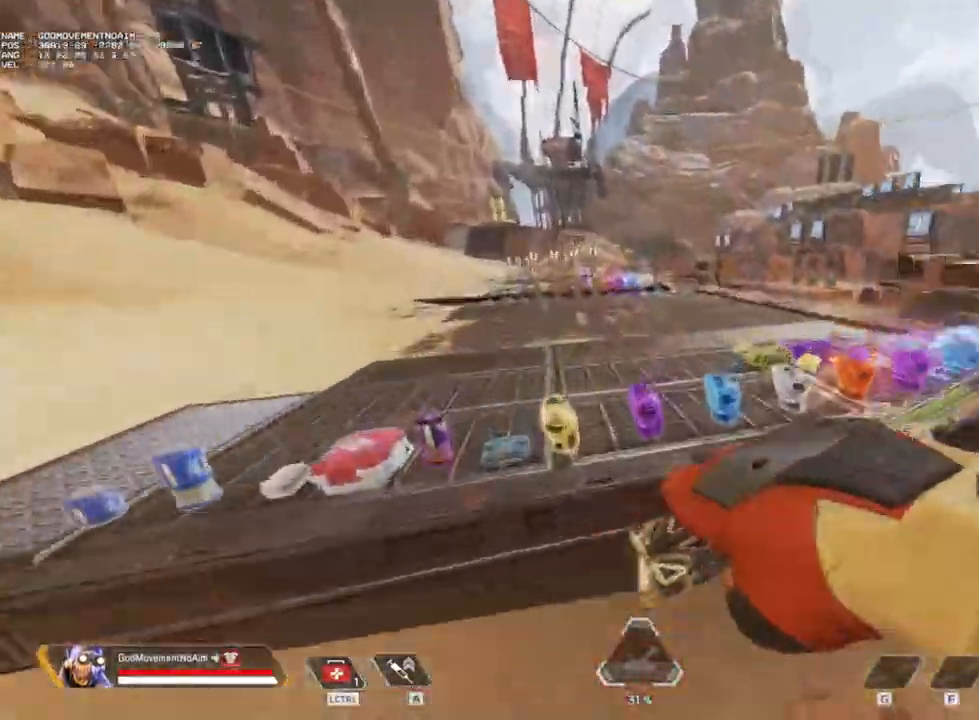
{"keys": ["d", "shift", "z"], "mouse": [], "events": [[484, "shift", "down"], [484, "z", "down"]]}
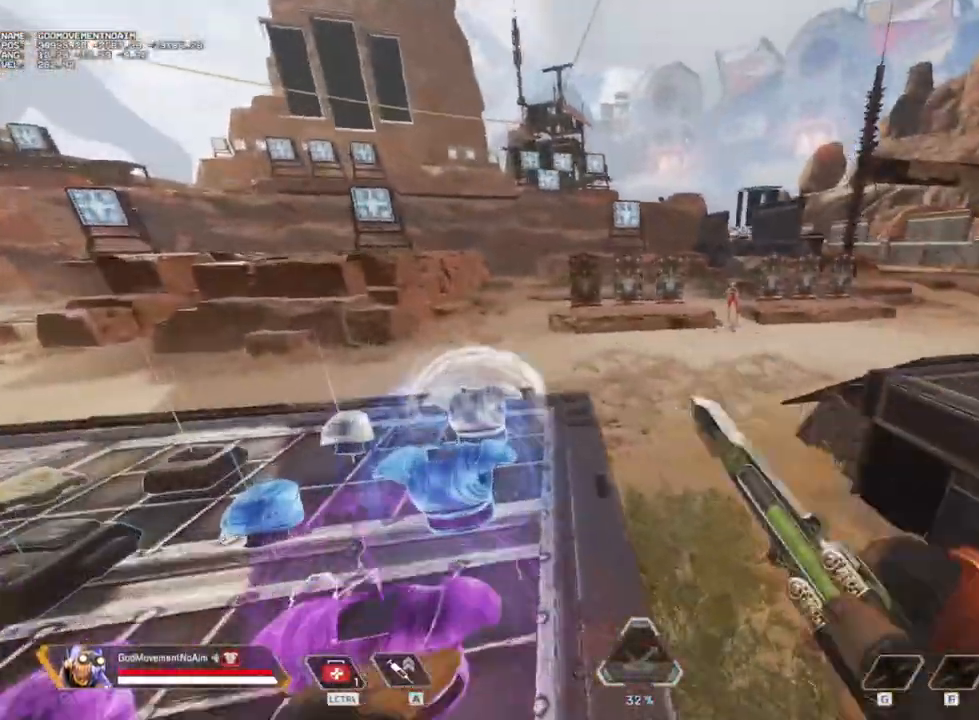
{"keys": ["shift", "z"], "mouse": [], "events": [[33, "d", "up"]]}
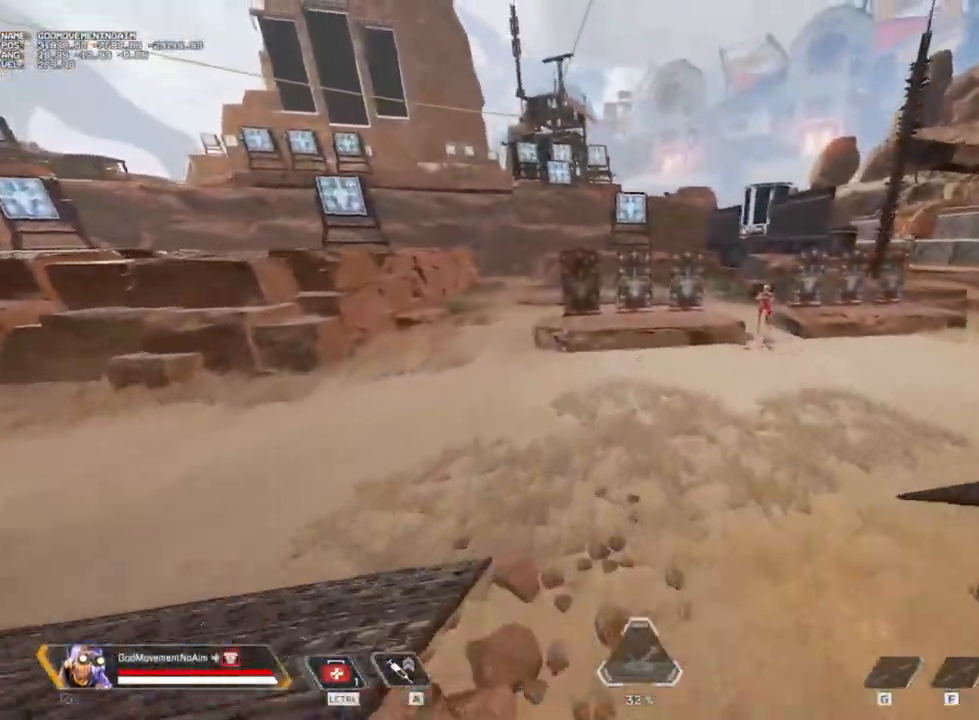
{"keys": ["shift", "z"], "mouse": [], "events": []}
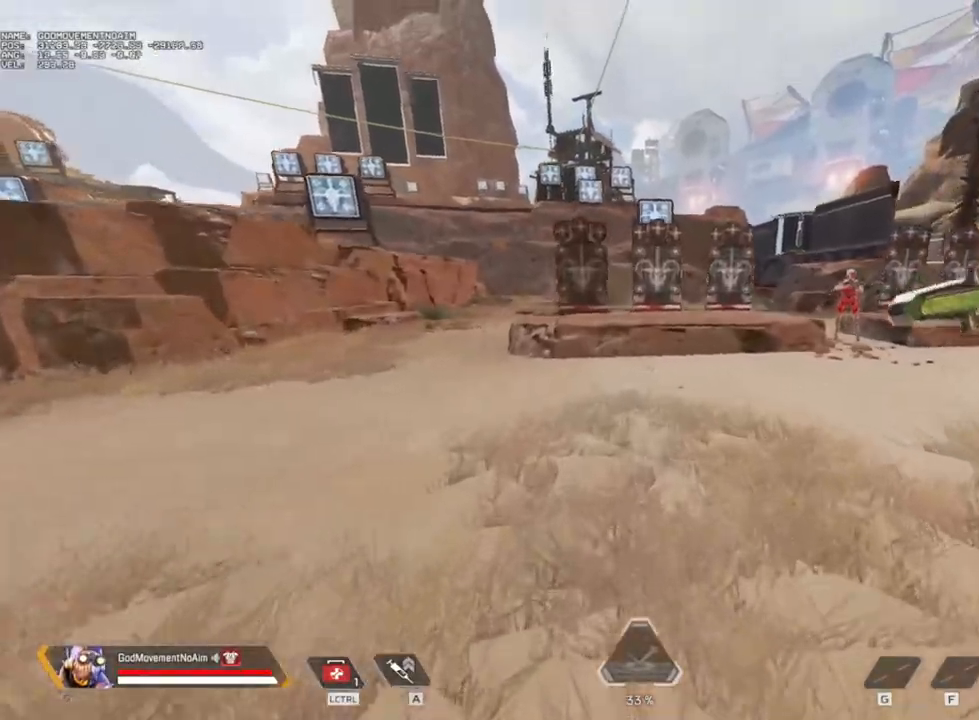
{"keys": ["shift", "z"], "mouse": [], "events": []}
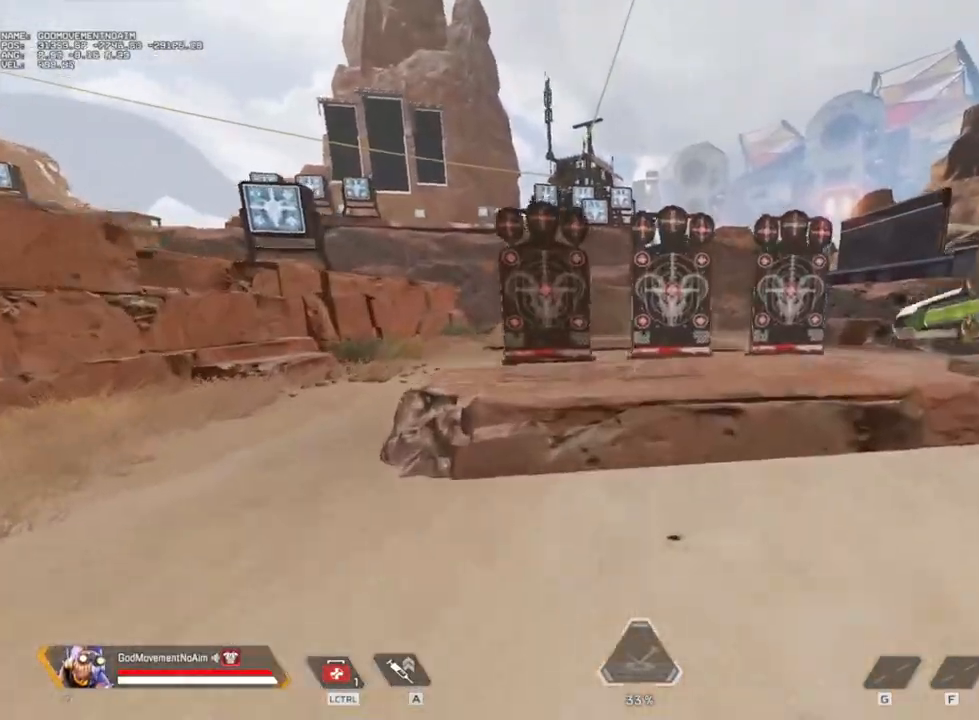
{"keys": ["q"], "mouse": [], "events": [[50, "q", "down"], [100, "shift", "up"], [100, "z", "up"]]}
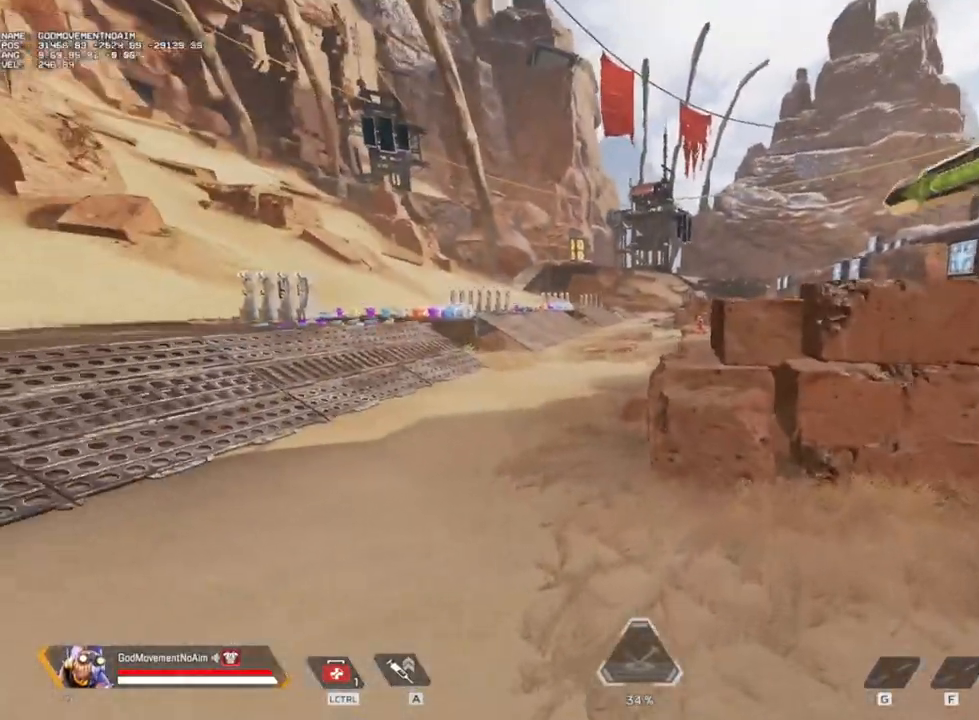
{"keys": ["shift", "z"], "mouse": [], "events": [[66, "shift", "down"], [66, "z", "down"], [116, "q", "up"]]}
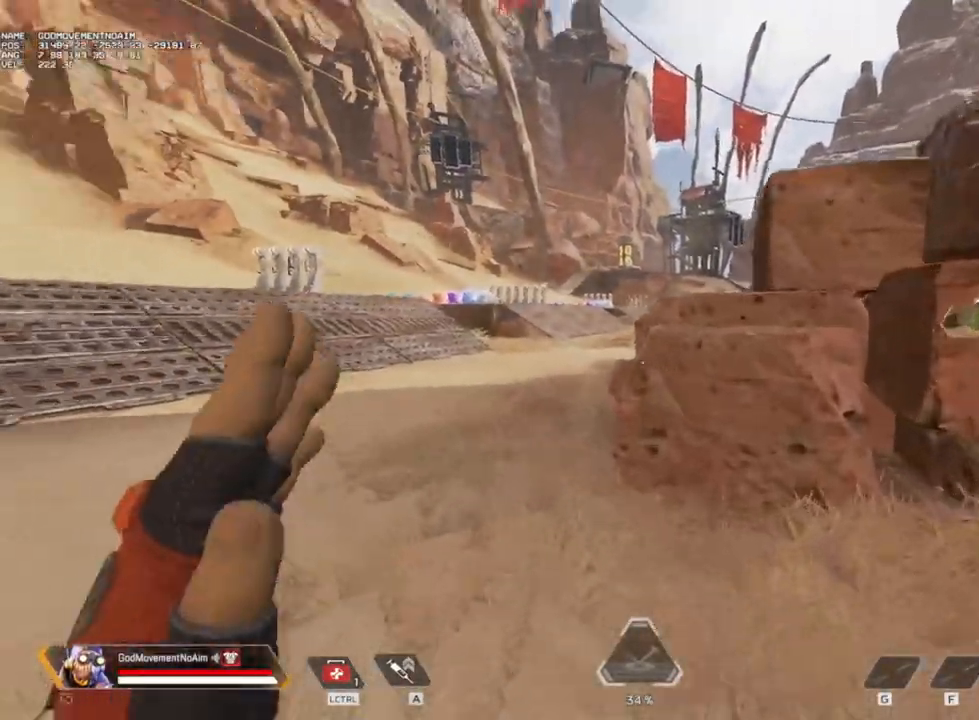
{"keys": ["shift", "z"], "mouse": [], "events": []}
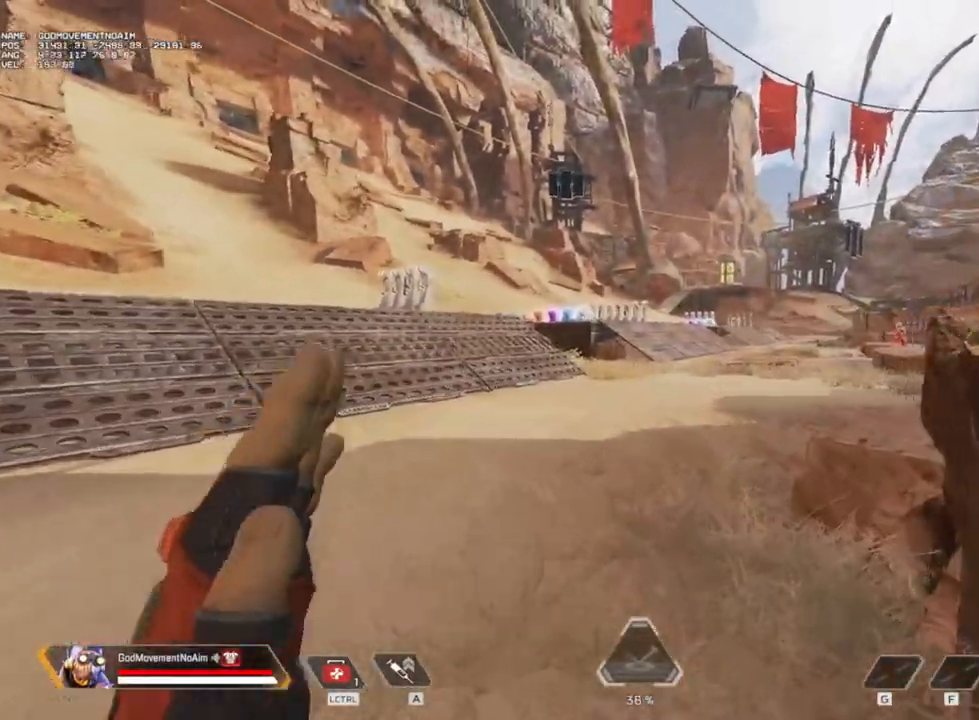
{"keys": ["shift", "z"], "mouse": [], "events": []}
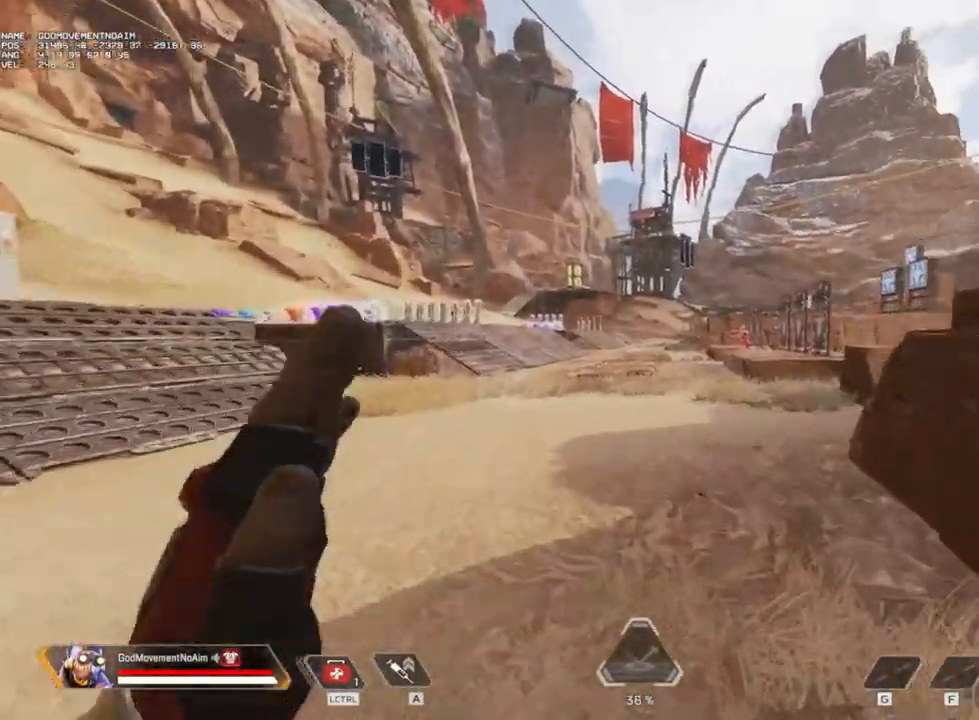
{"keys": ["shift", "z"], "mouse": [], "events": []}
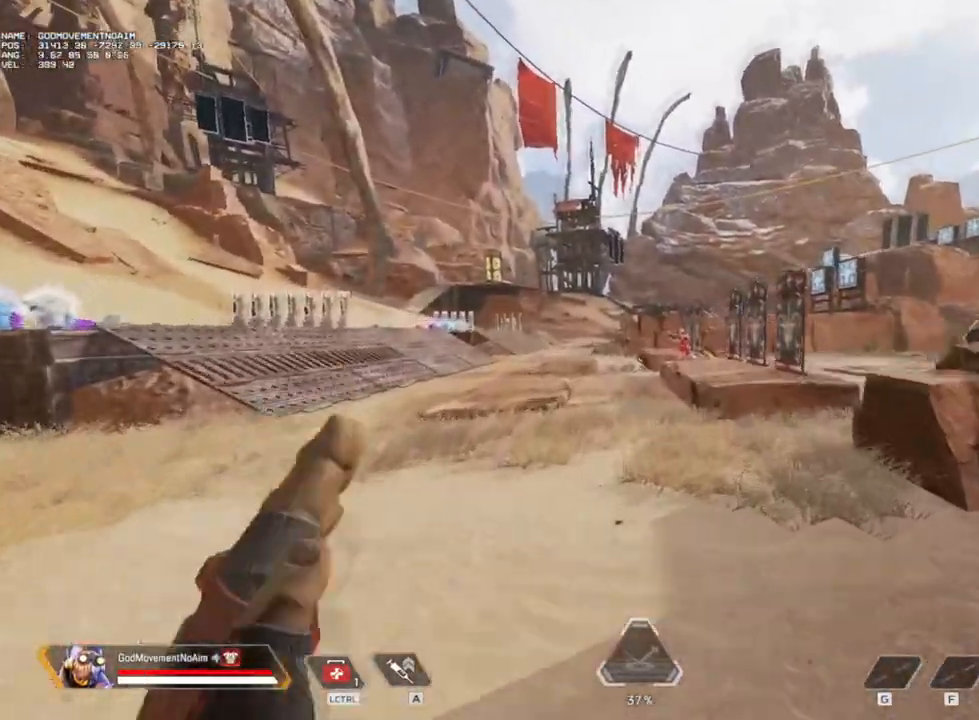
{"keys": ["d"], "mouse": [], "events": [[83, "d", "down"], [100, "shift", "up"], [100, "z", "up"]]}
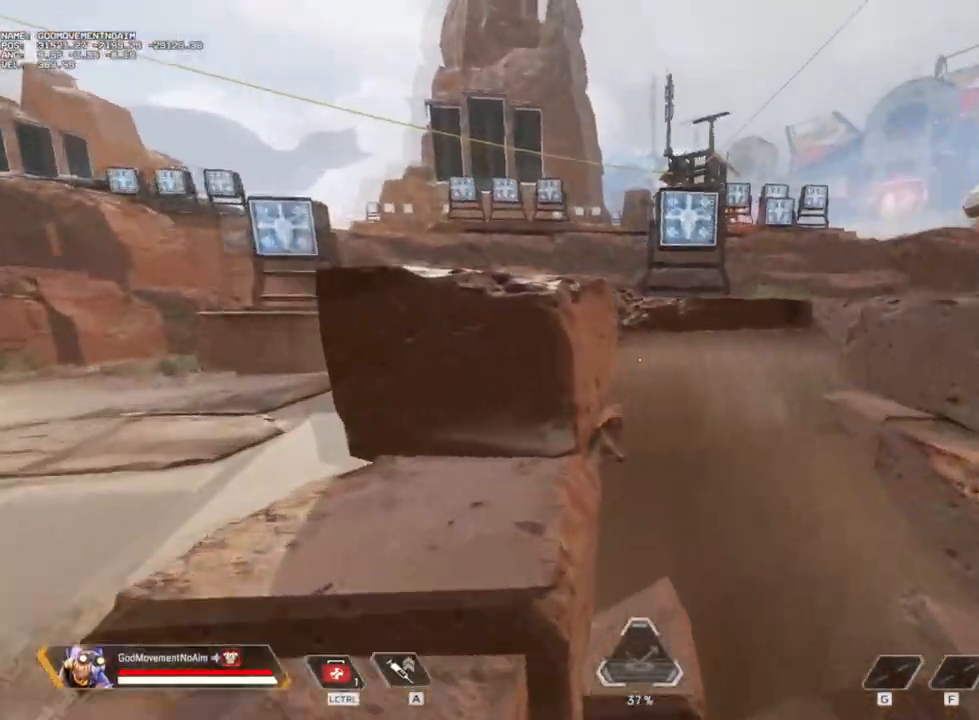
{"keys": ["shift", "z"], "mouse": [], "events": [[50, "z", "down"], [100, "shift", "down"], [117, "d", "up"]]}
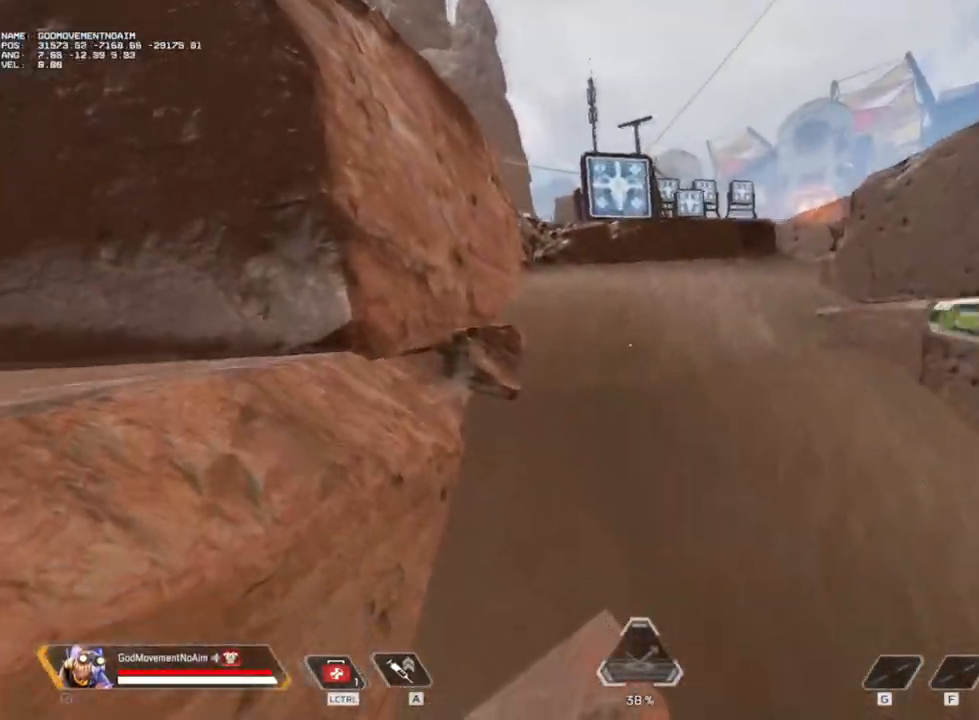
{"keys": ["shift", "z"], "mouse": [], "events": []}
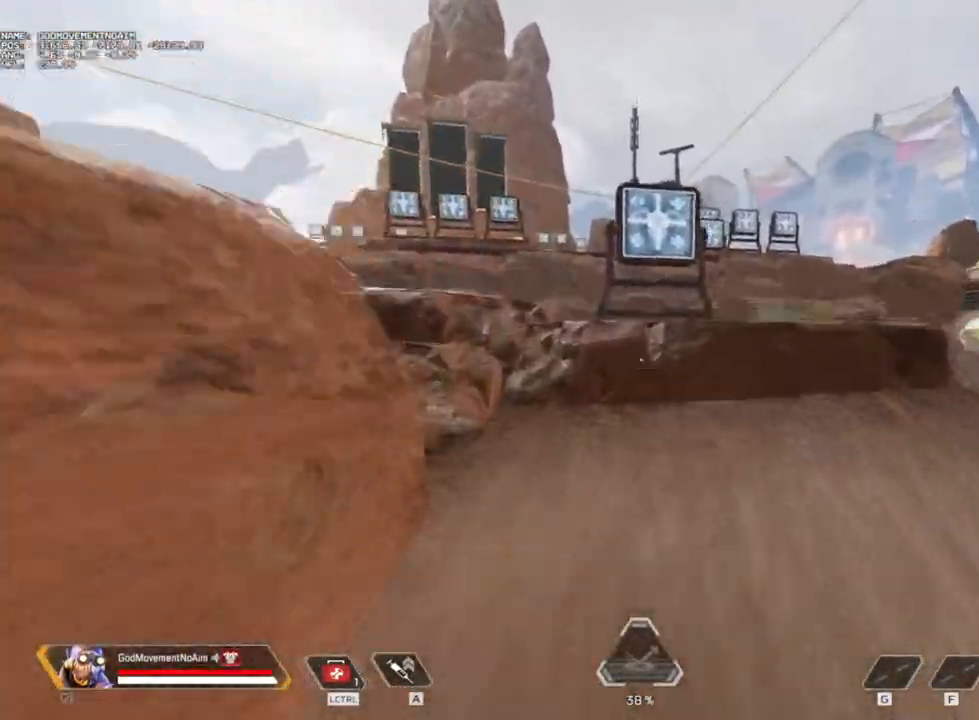
{"keys": ["shift", "z"], "mouse": [], "events": []}
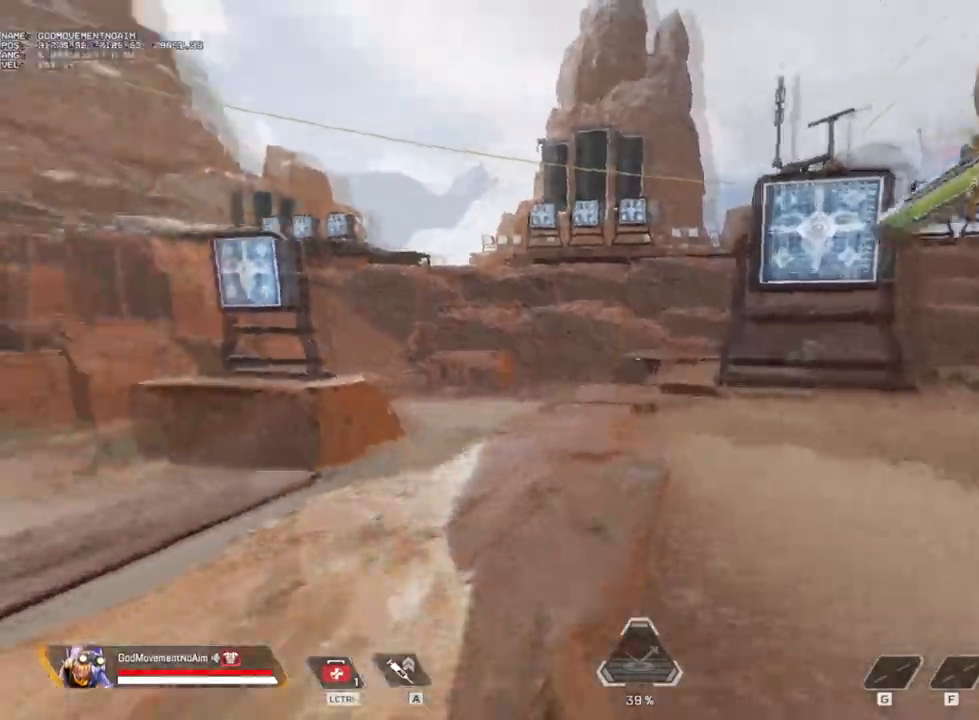
{"keys": ["shift", "z"], "mouse": [], "events": []}
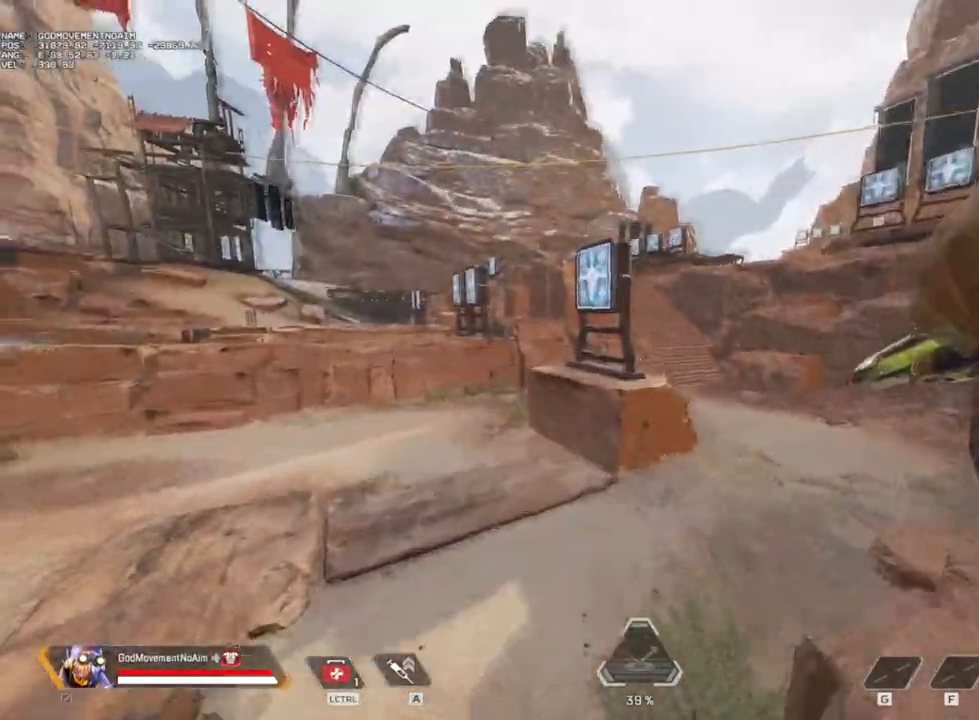
{"keys": ["q"], "mouse": [], "events": [[67, "q", "down"], [100, "shift", "up"], [100, "z", "up"]]}
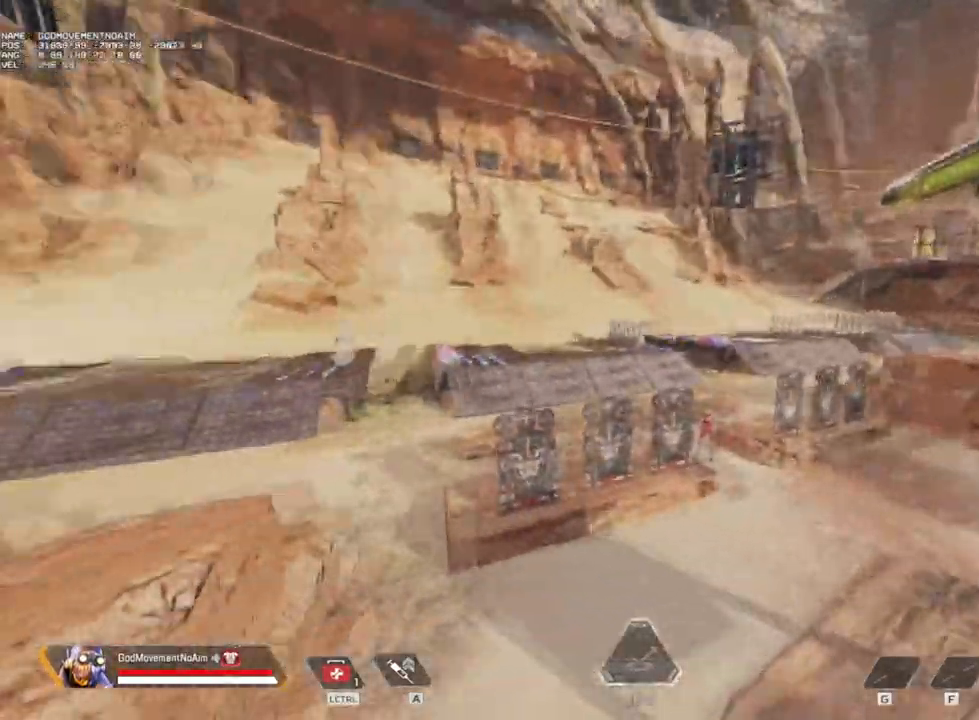
{"keys": ["shift", "z"], "mouse": [], "events": [[383, "z", "down"], [433, "shift", "down"], [483, "q", "up"]]}
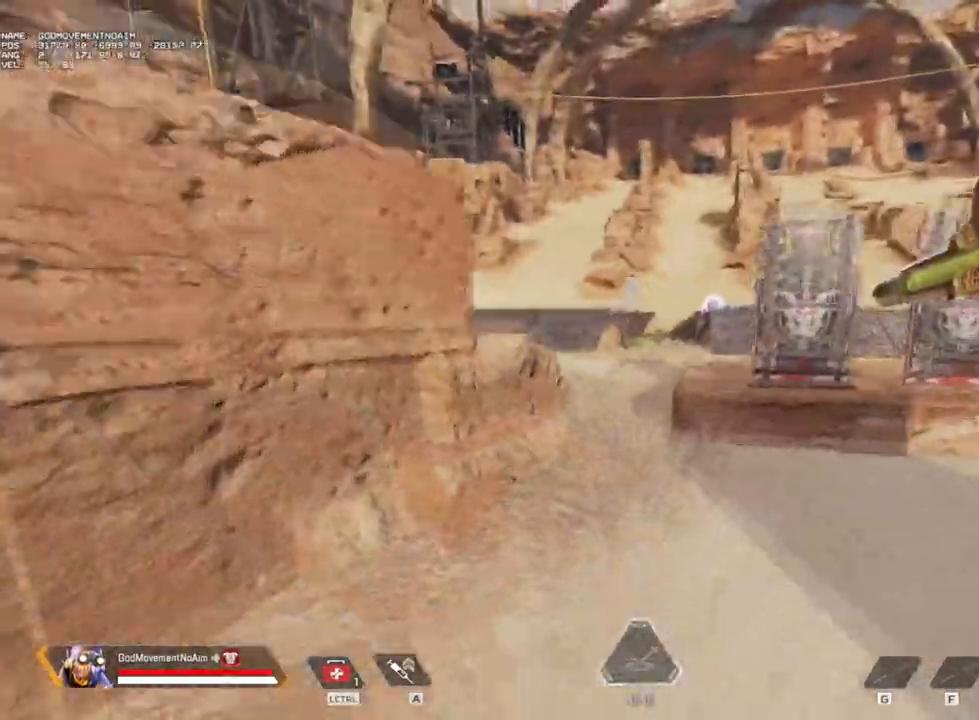
{"keys": ["shift", "z"], "mouse": [], "events": []}
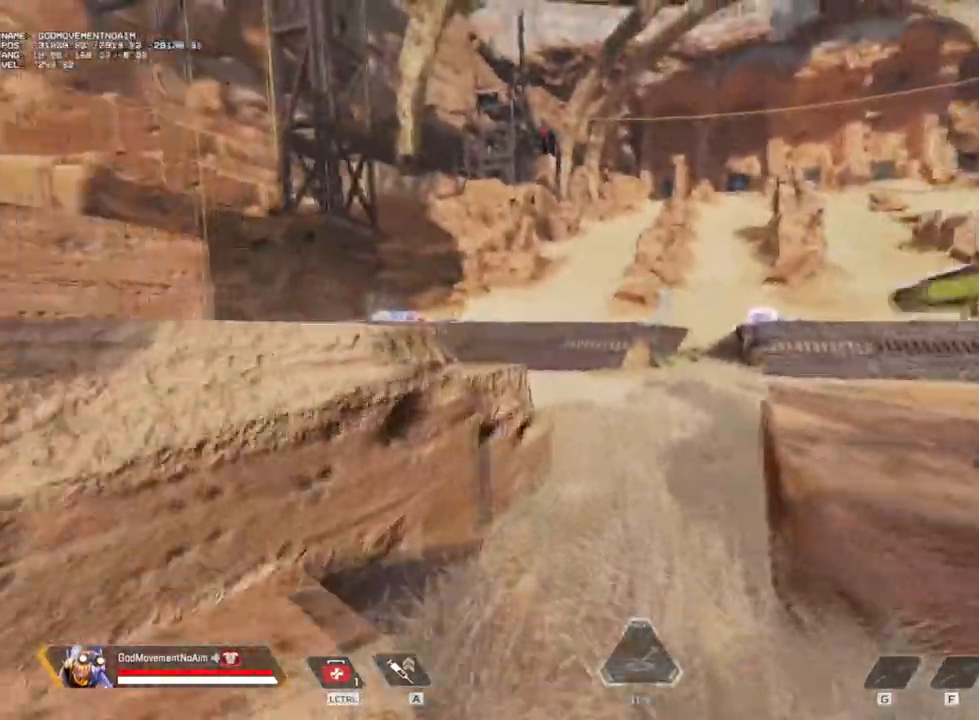
{"keys": ["shift", "z"], "mouse": [], "events": []}
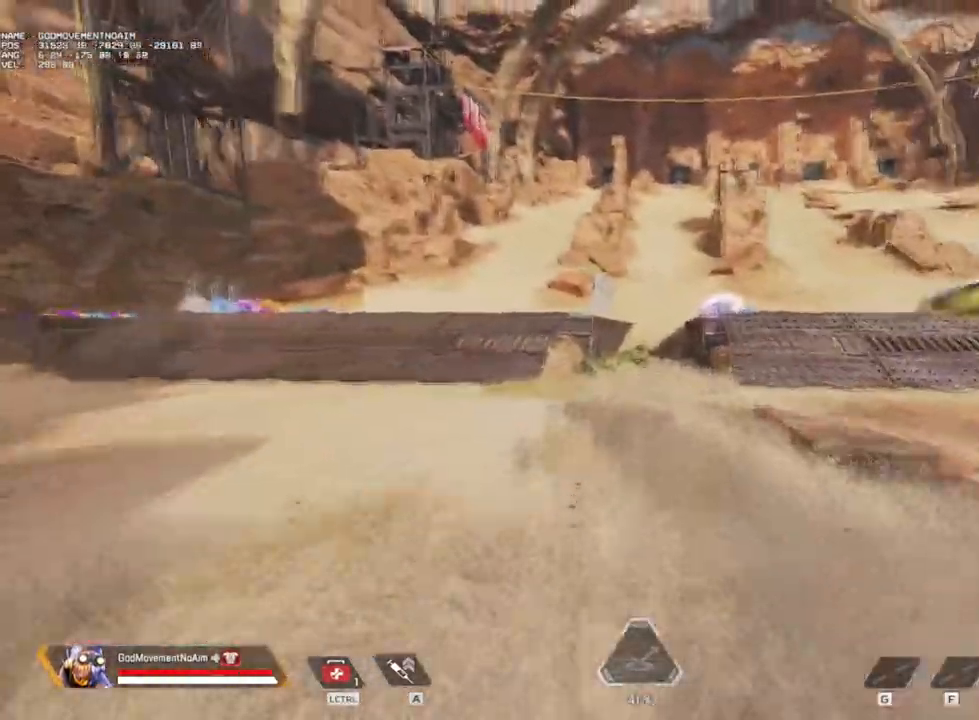
{"keys": ["d"], "mouse": [], "events": [[117, "d", "down"], [184, "z", "up"], [217, "shift", "up"]]}
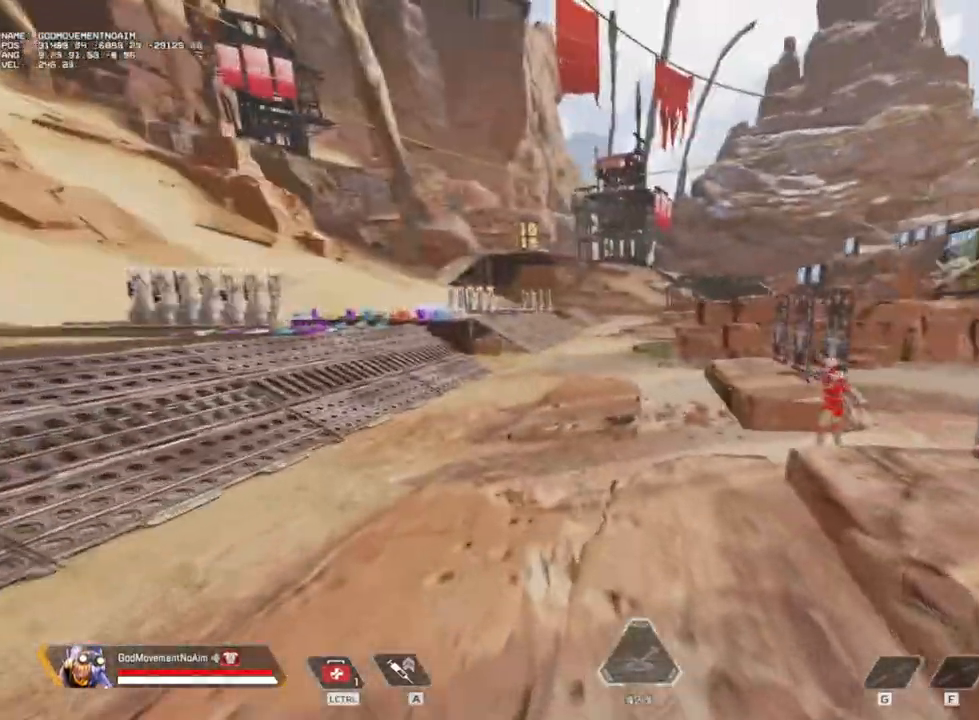
{"keys": ["shift", "z"], "mouse": [], "events": [[83, "z", "down"], [133, "d", "up"], [133, "shift", "down"]]}
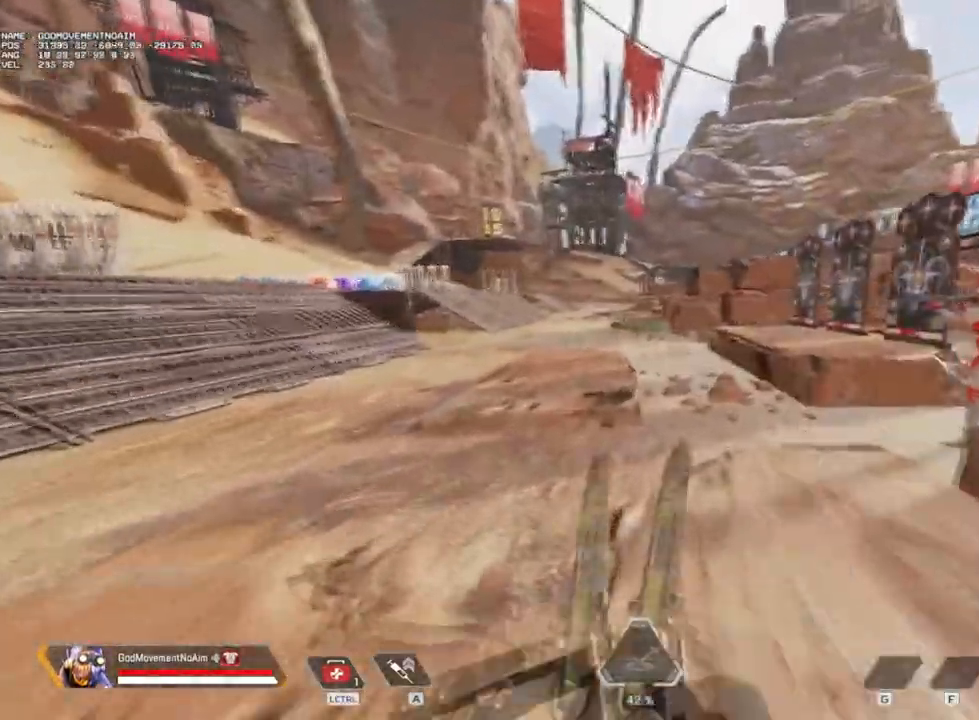
{"keys": ["q", "shift", "z"], "mouse": [], "events": [[484, "q", "down"]]}
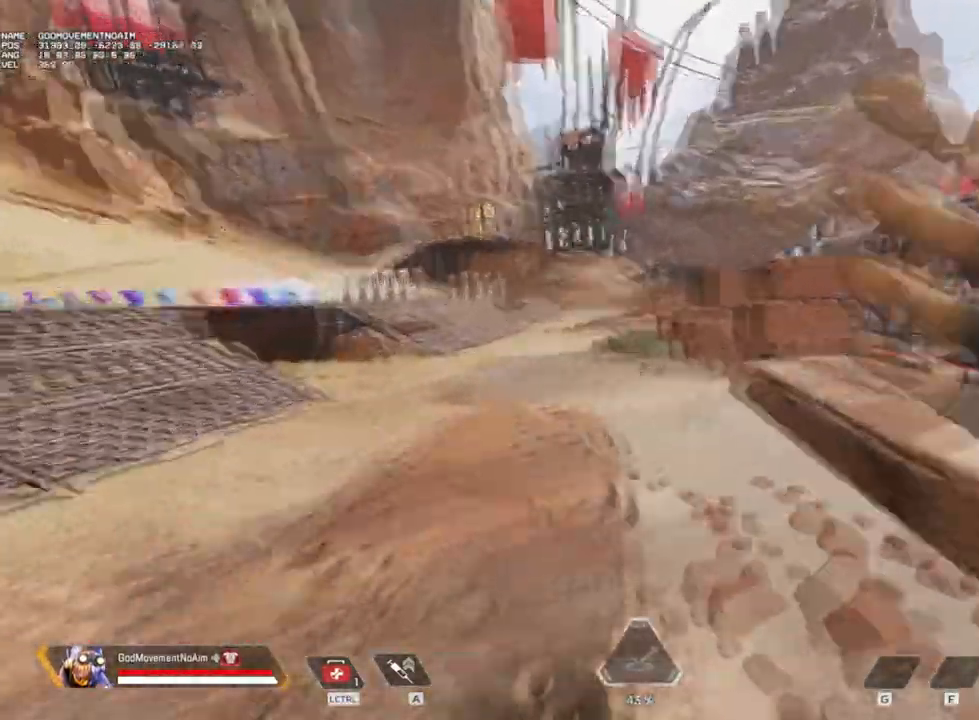
{"keys": ["shift", "z"], "mouse": [], "events": [[33, "shift", "up"], [33, "z", "up"], [450, "shift", "down"], [500, "q", "up"], [500, "z", "down"]]}
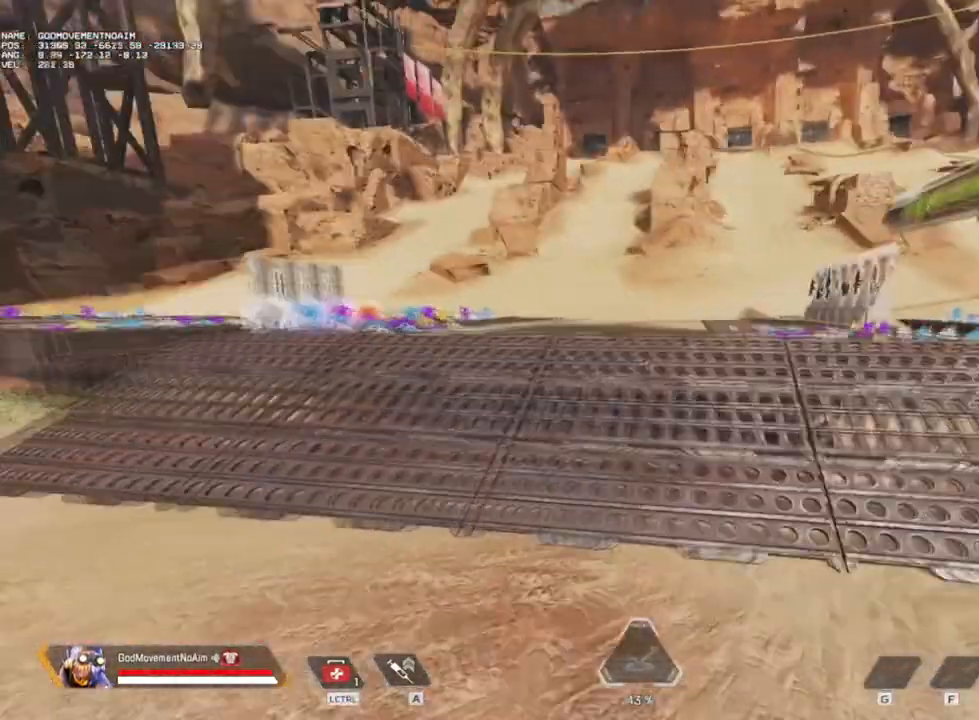
{"keys": ["shift", "z"], "mouse": [], "events": []}
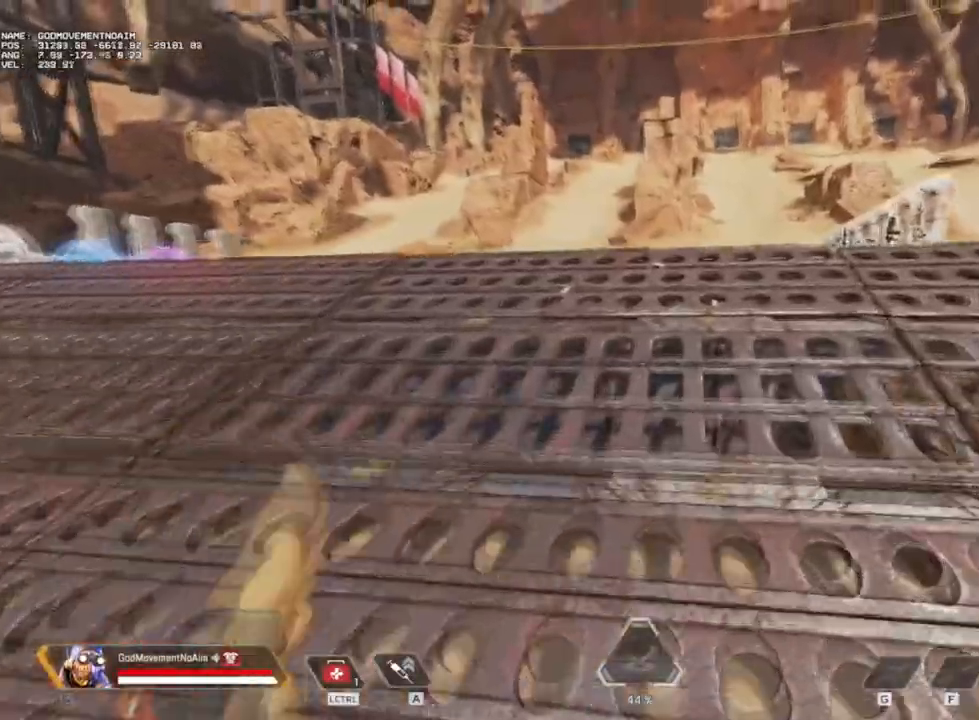
{"keys": ["shift", "z"], "mouse": [], "events": []}
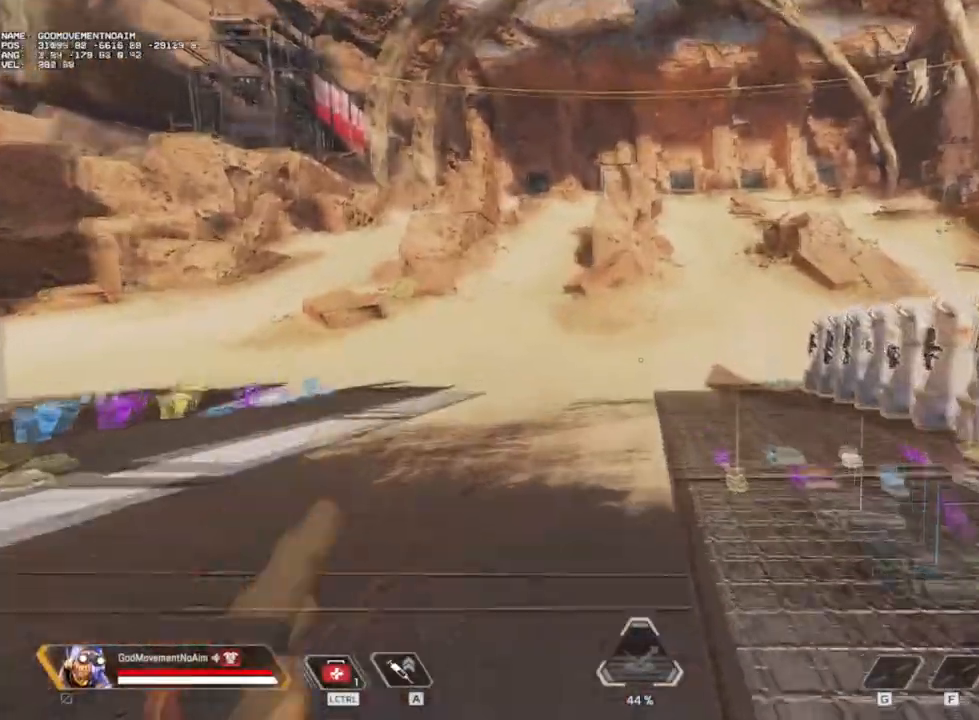
{"keys": ["d"], "mouse": [], "events": [[84, "d", "down"], [134, "shift", "up"], [134, "z", "up"]]}
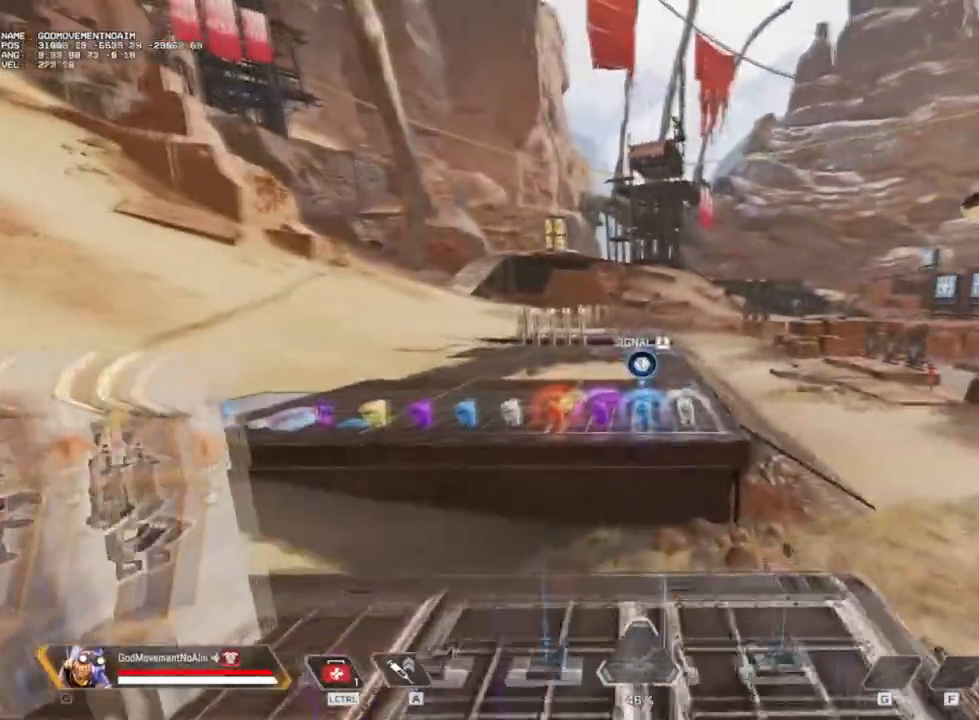
{"keys": ["shift", "z"], "mouse": [], "events": [[17, "z", "down"], [67, "d", "up"], [67, "shift", "down"]]}